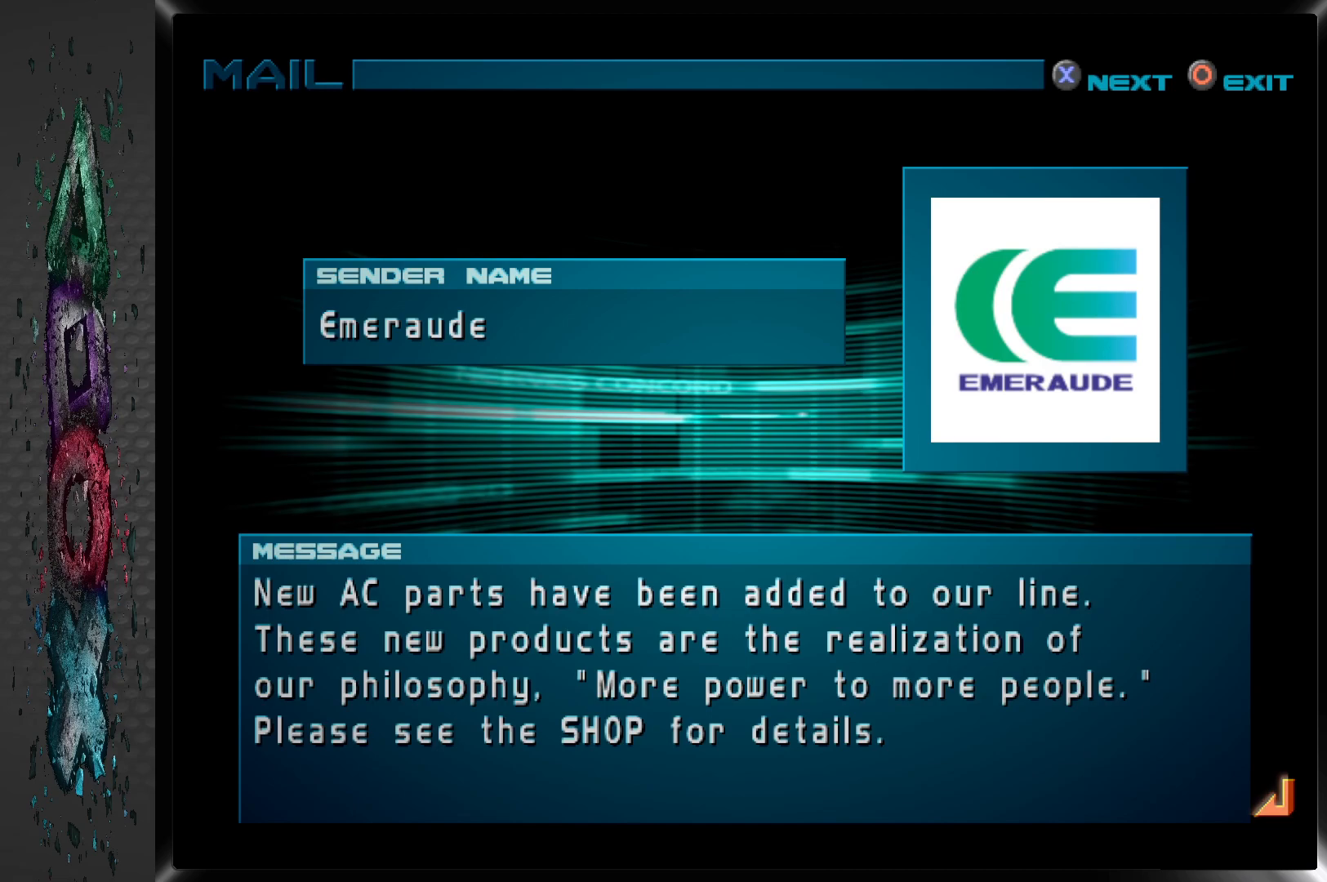
Gameplay with a controller (PlayStation layout); each line is a JSON object with the inputs held at the frame after it. "events" lists button and stick changes between this image and that frame as [ms after this image, input, new state], when the widget could be followed in between.
{"buttons": [], "left_stick": "center", "right_stick": "center", "events": [[67, "CROSS", "down"], [233, "CROSS", "up"]]}
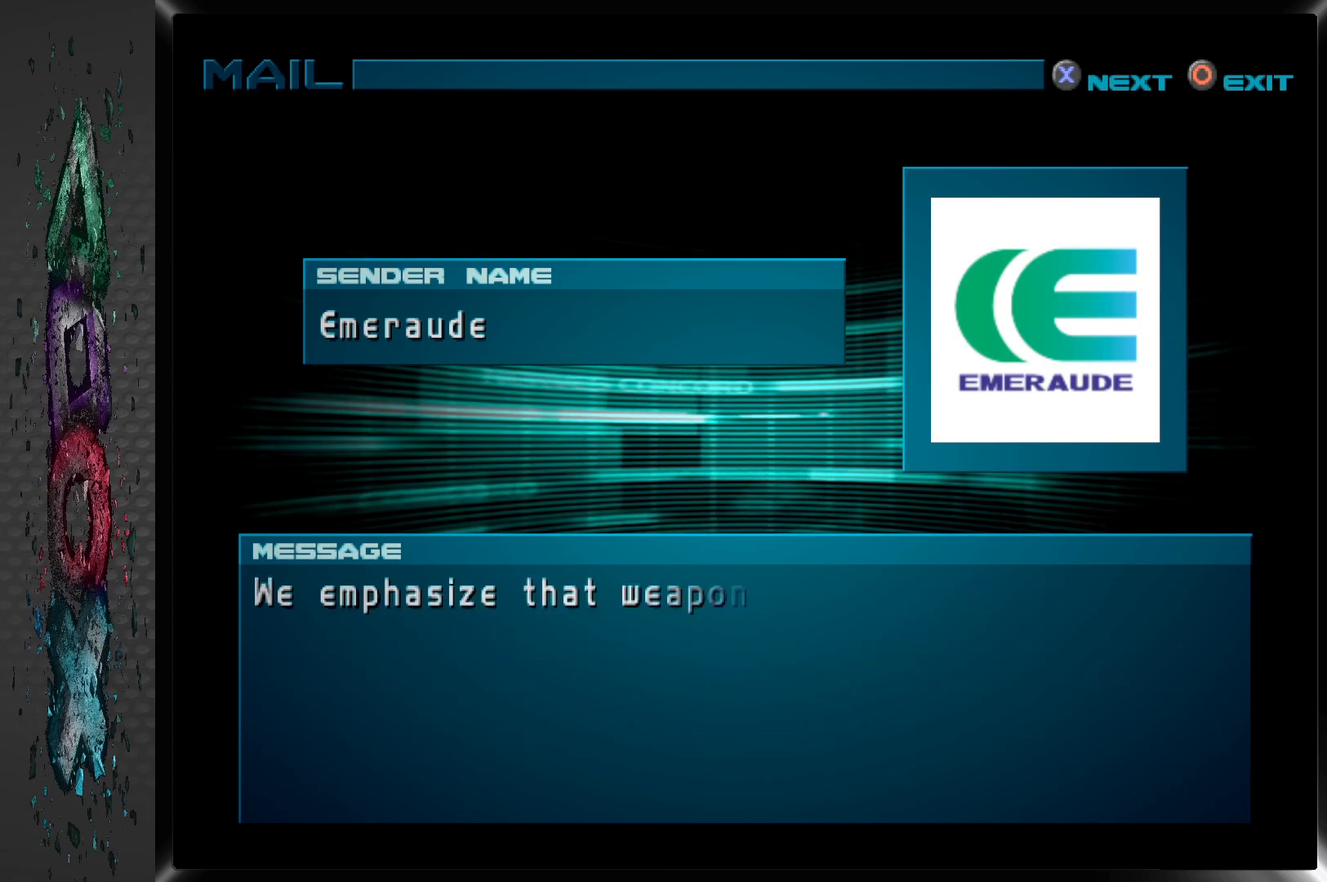
{"buttons": [], "left_stick": "center", "right_stick": "center", "events": [[183, "CROSS", "down"], [350, "CROSS", "up"]]}
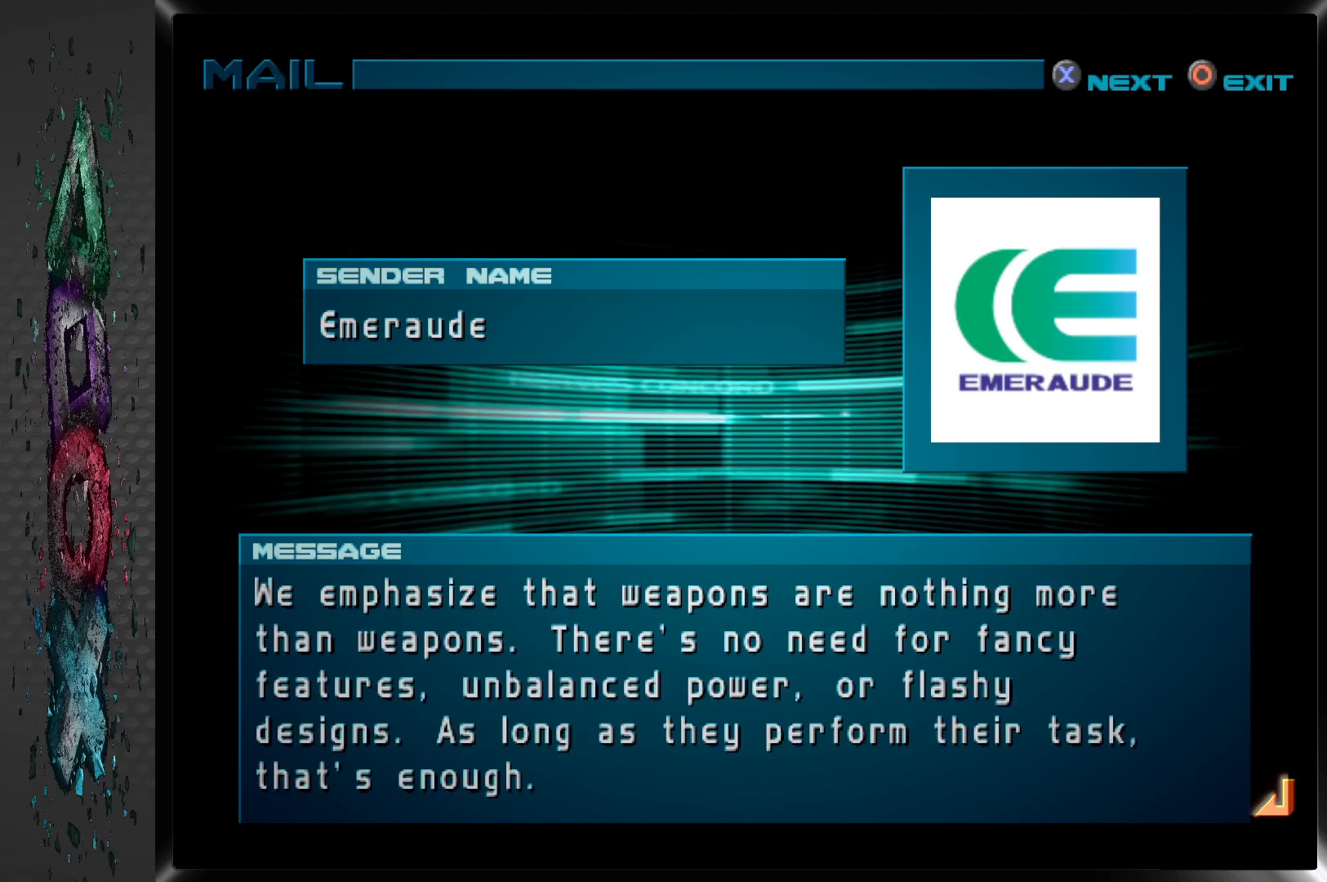
{"buttons": [], "left_stick": "center", "right_stick": "center", "events": [[200, "CROSS", "down"], [350, "CROSS", "up"]]}
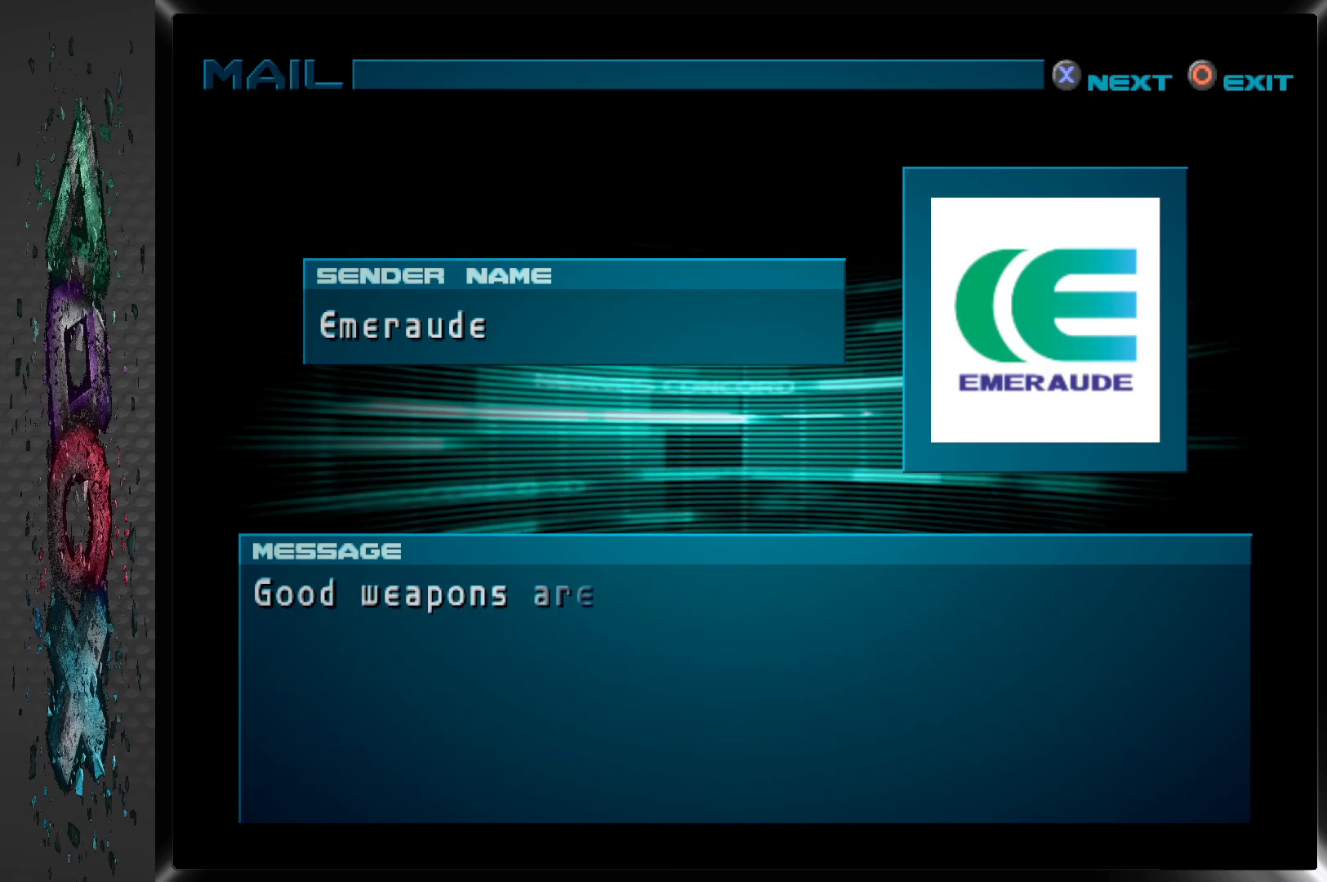
{"buttons": [], "left_stick": "center", "right_stick": "center", "events": [[100, "CROSS", "down"], [233, "CROSS", "up"], [333, "CROSS", "down"], [450, "CROSS", "up"]]}
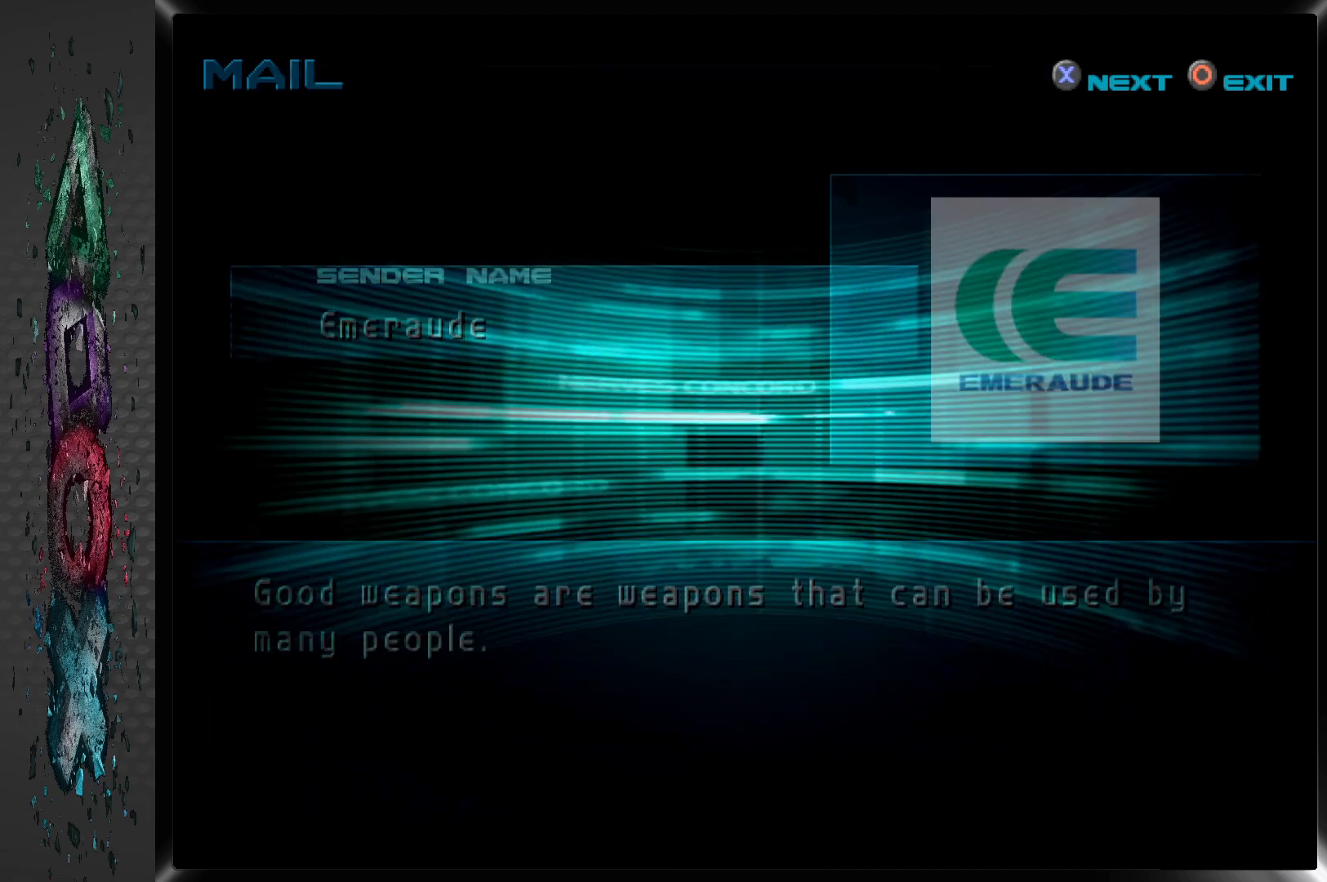
{"buttons": [], "left_stick": "center", "right_stick": "center", "events": []}
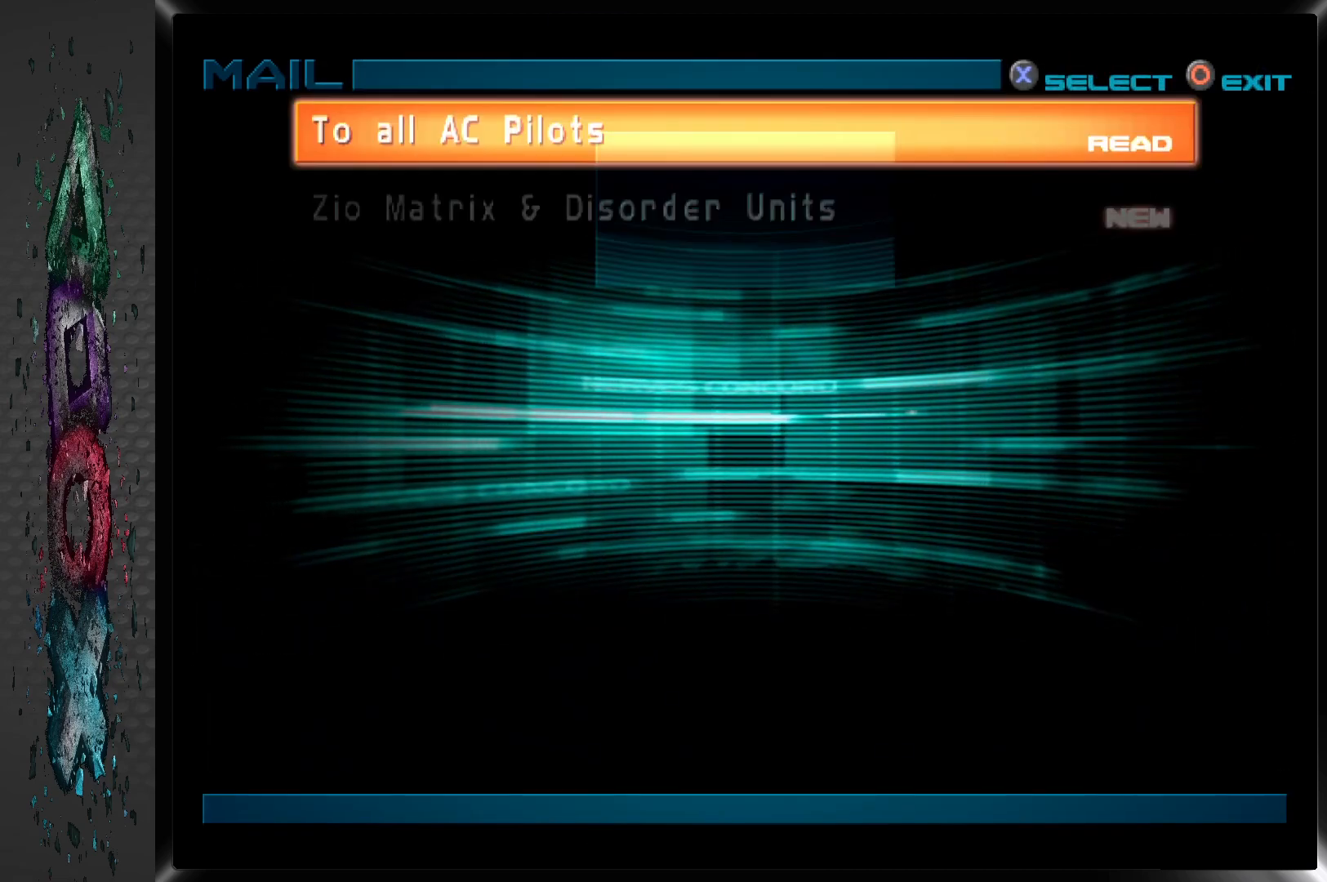
{"buttons": [], "left_stick": "center", "right_stick": "center", "events": []}
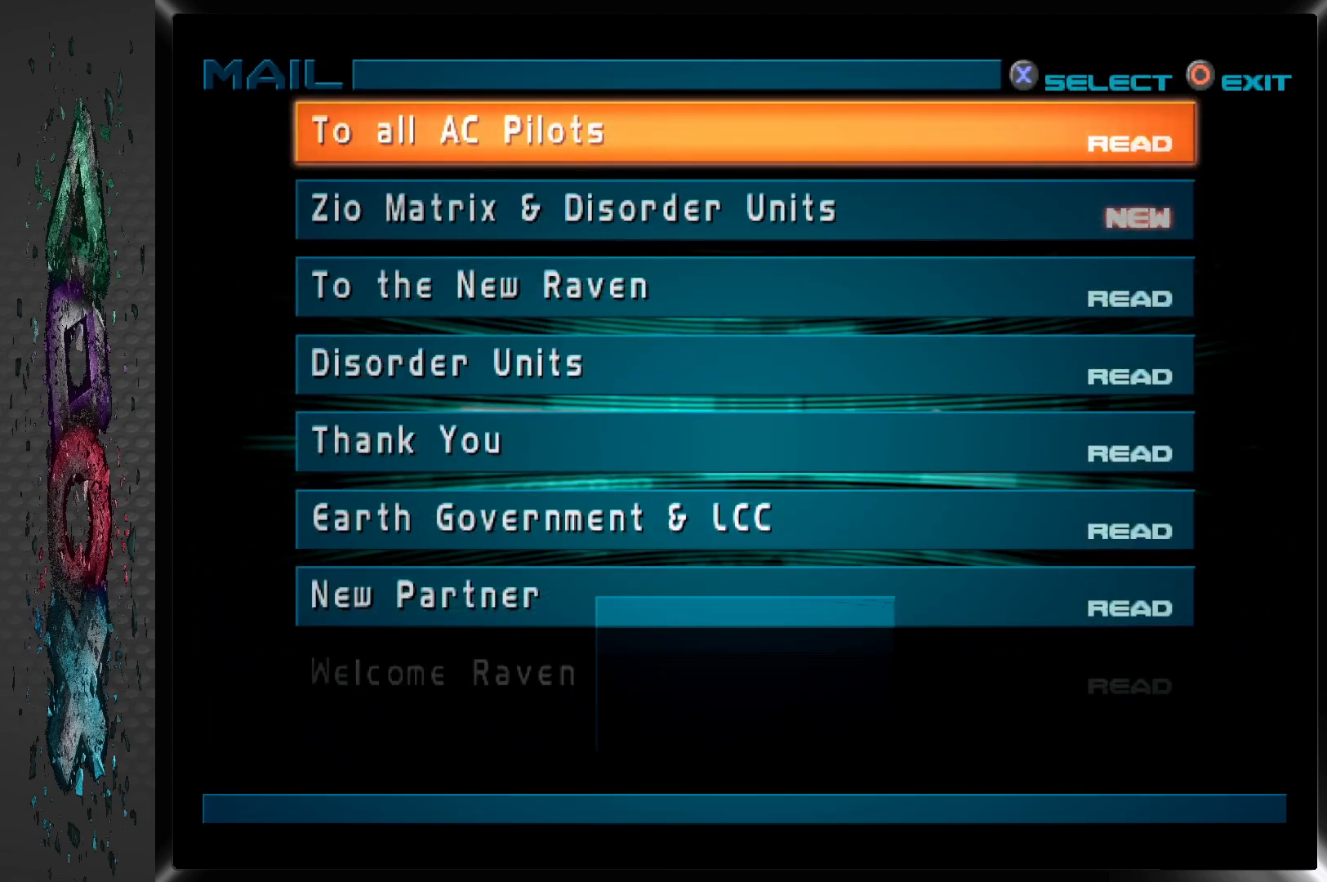
{"buttons": [], "left_stick": "center", "right_stick": "center", "events": [[67, "DPAD_DOWN", "down"], [183, "DPAD_DOWN", "up"]]}
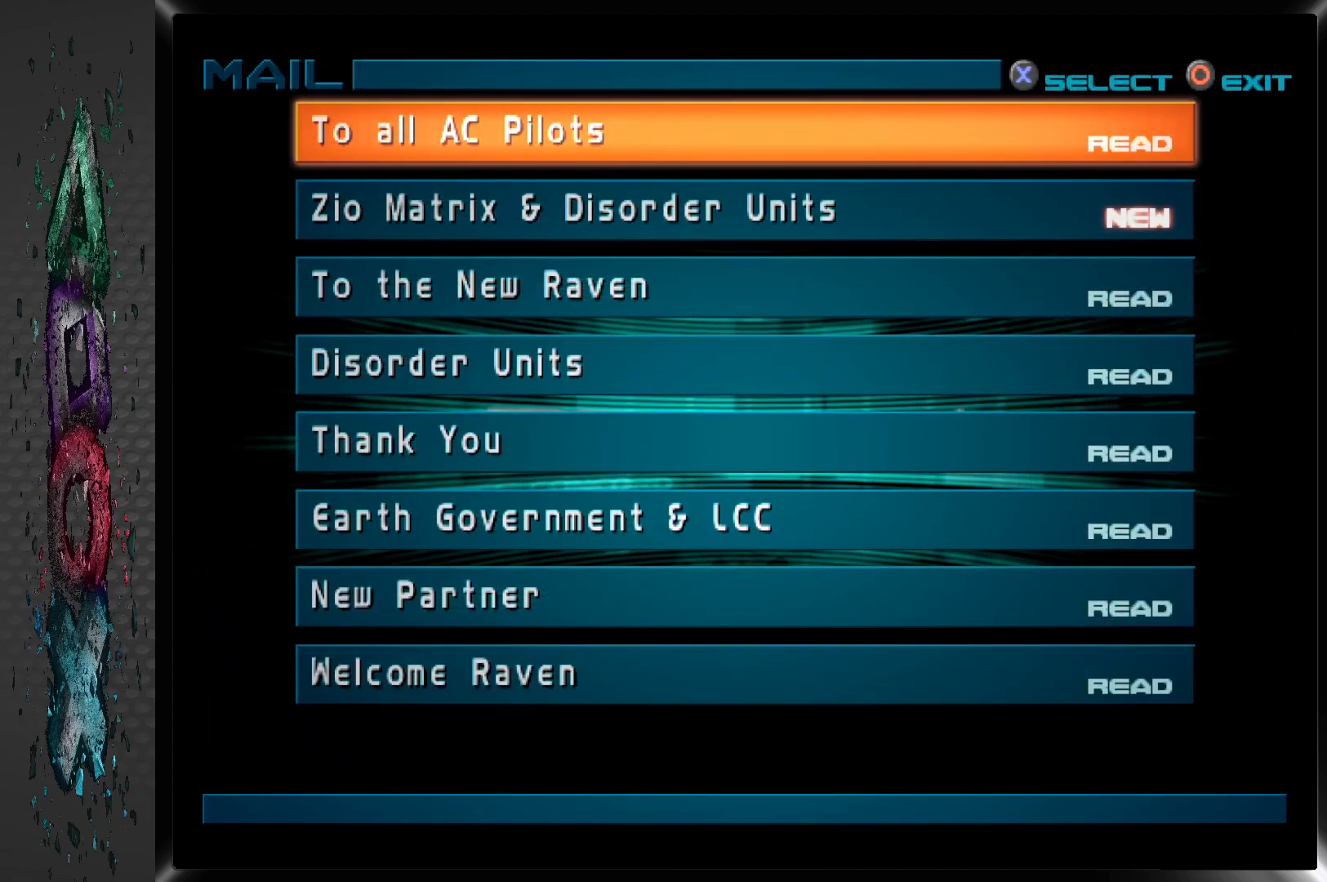
{"buttons": [], "left_stick": "center", "right_stick": "center", "events": [[33, "DPAD_DOWN", "down"], [167, "DPAD_DOWN", "up"], [317, "CROSS", "down"], [450, "CROSS", "up"]]}
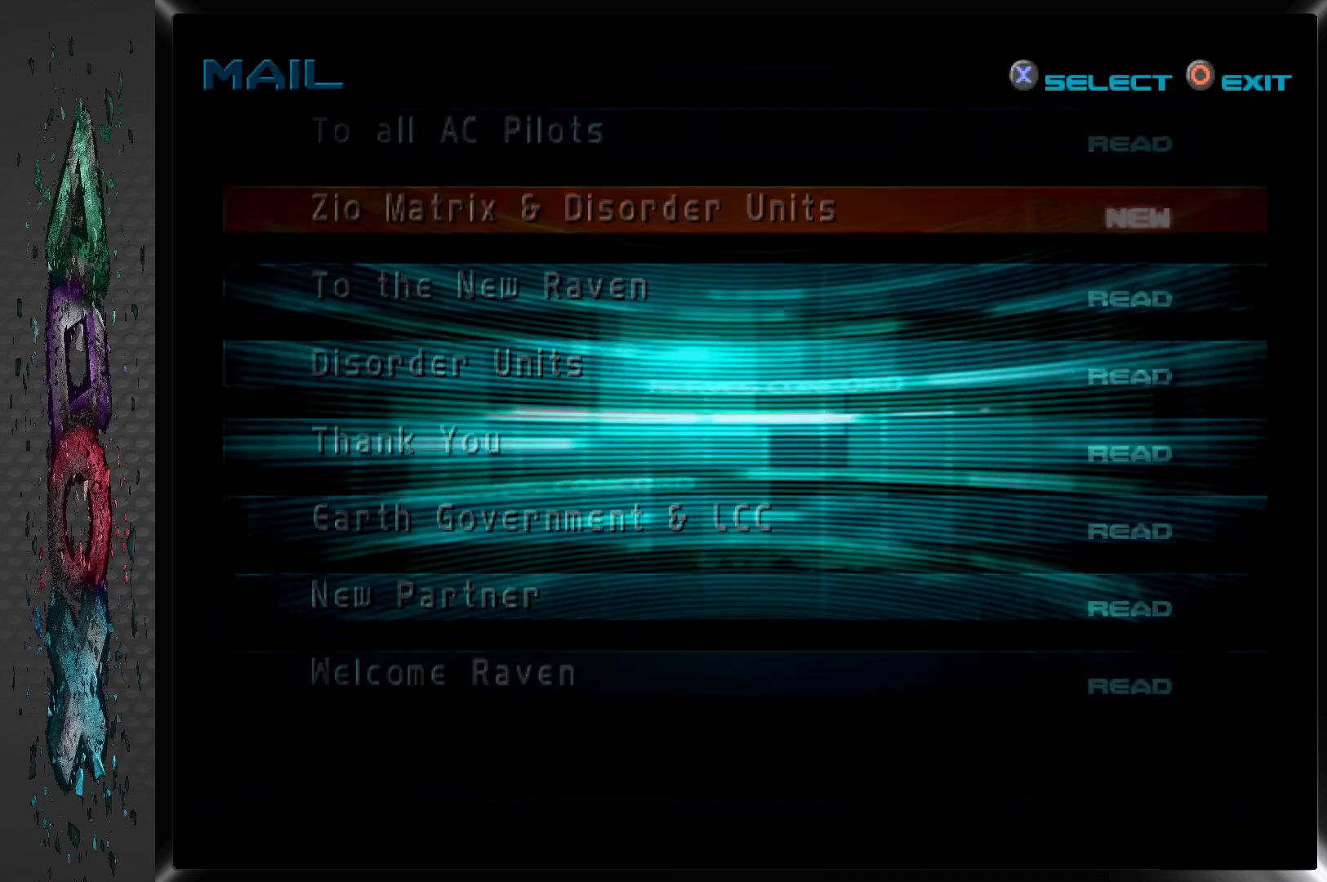
{"buttons": [], "left_stick": "center", "right_stick": "center", "events": []}
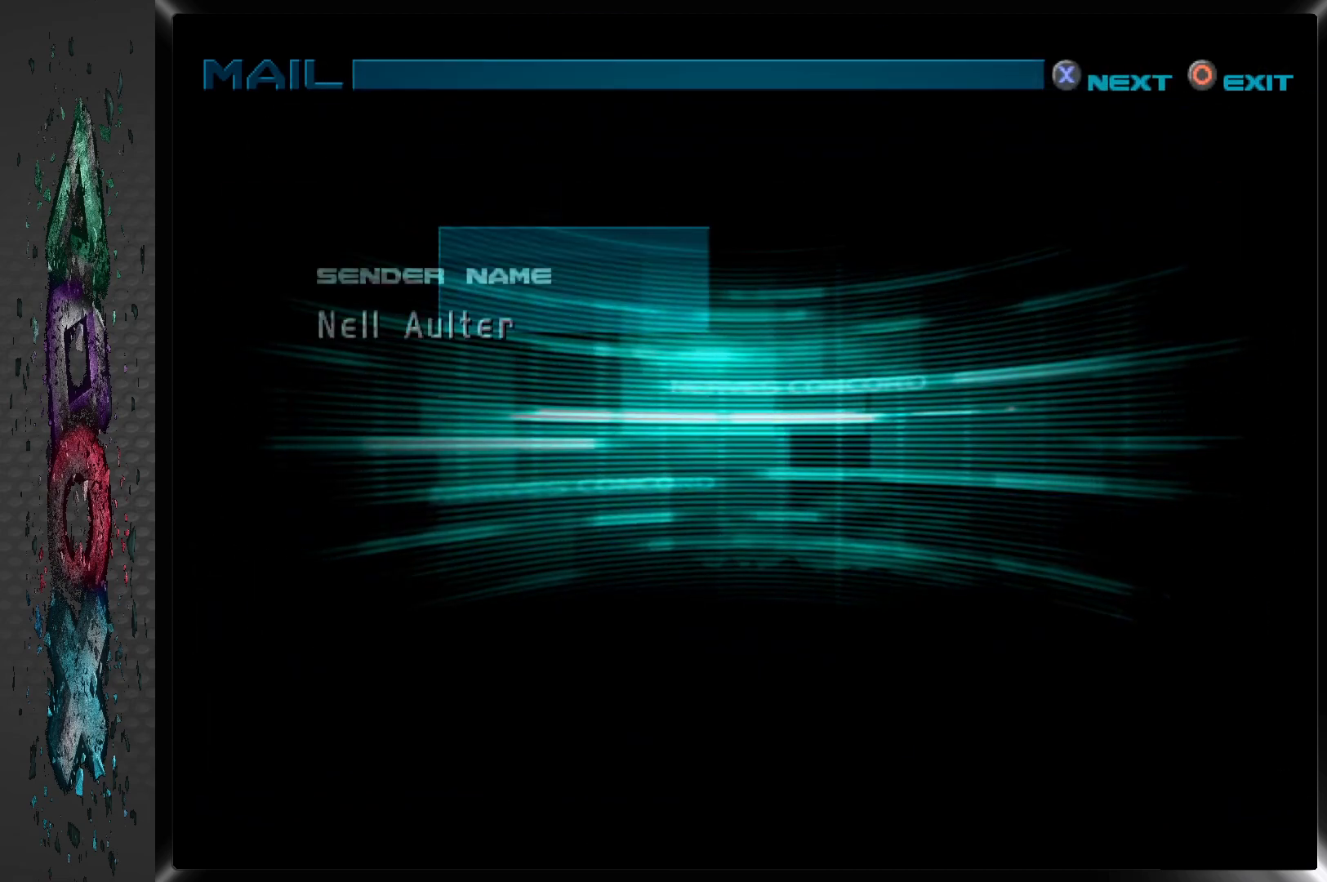
{"buttons": [], "left_stick": "center", "right_stick": "center", "events": []}
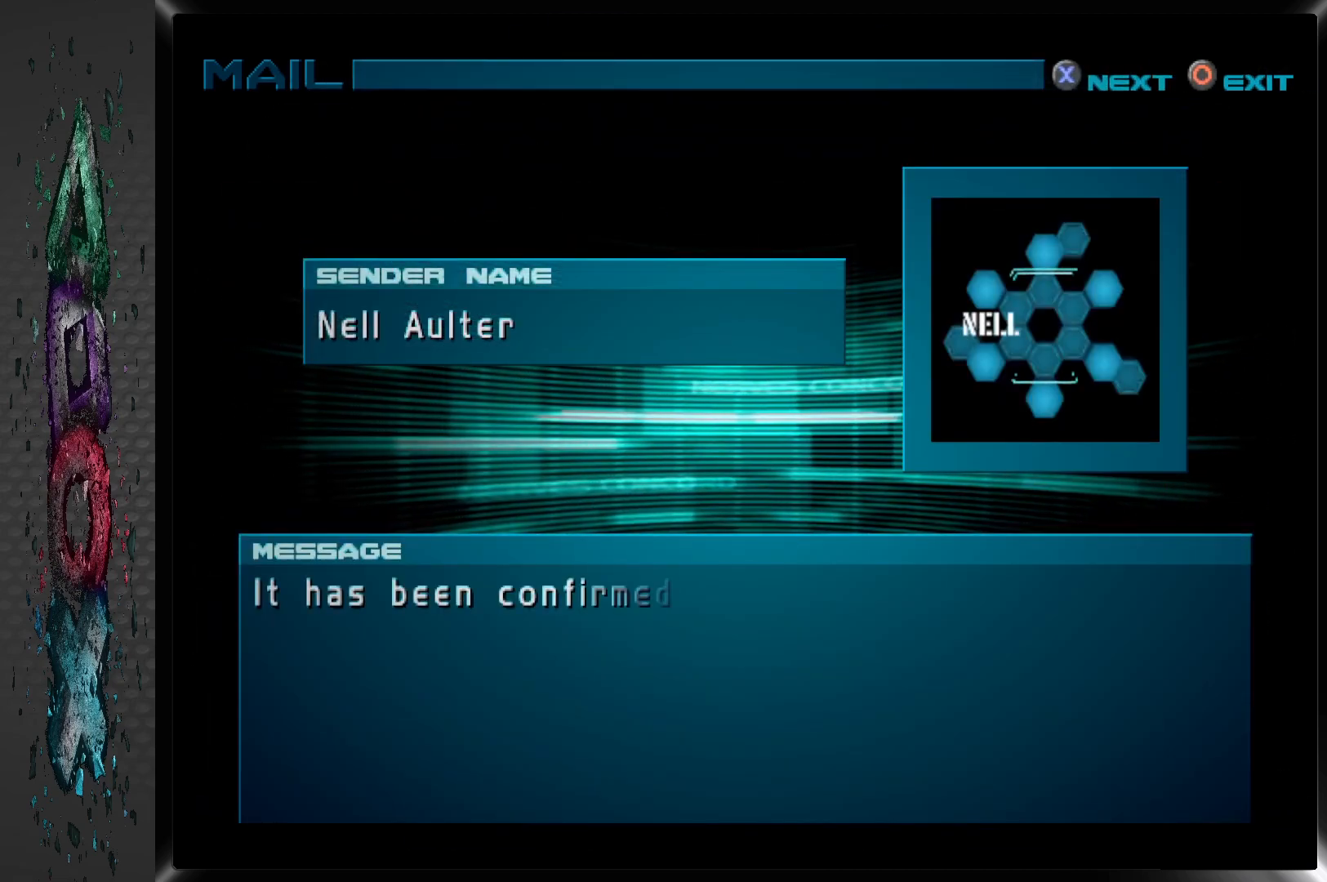
{"buttons": ["CROSS"], "left_stick": "center", "right_stick": "center", "events": [[450, "CROSS", "down"]]}
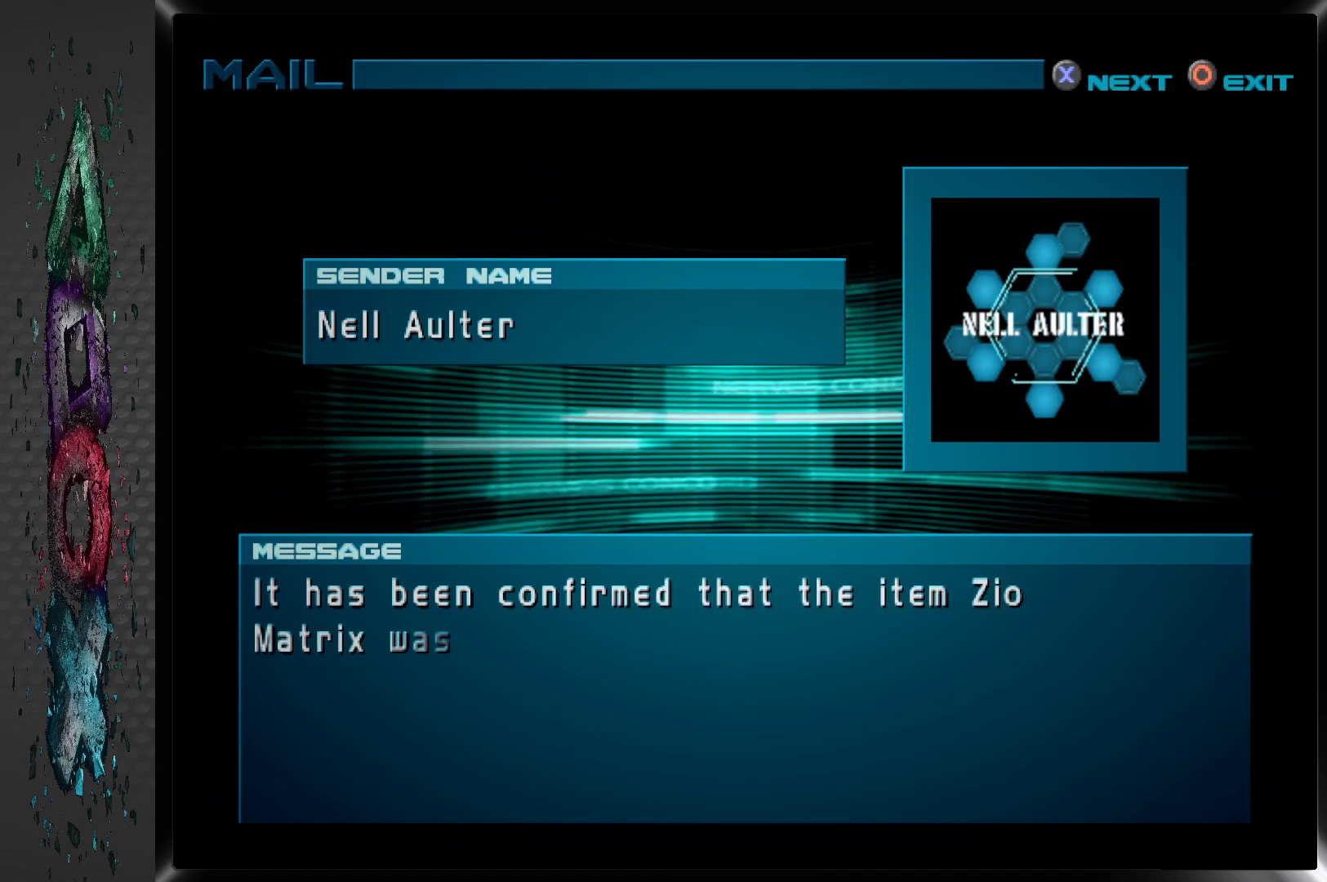
{"buttons": [], "left_stick": "center", "right_stick": "center", "events": [[83, "CROSS", "up"]]}